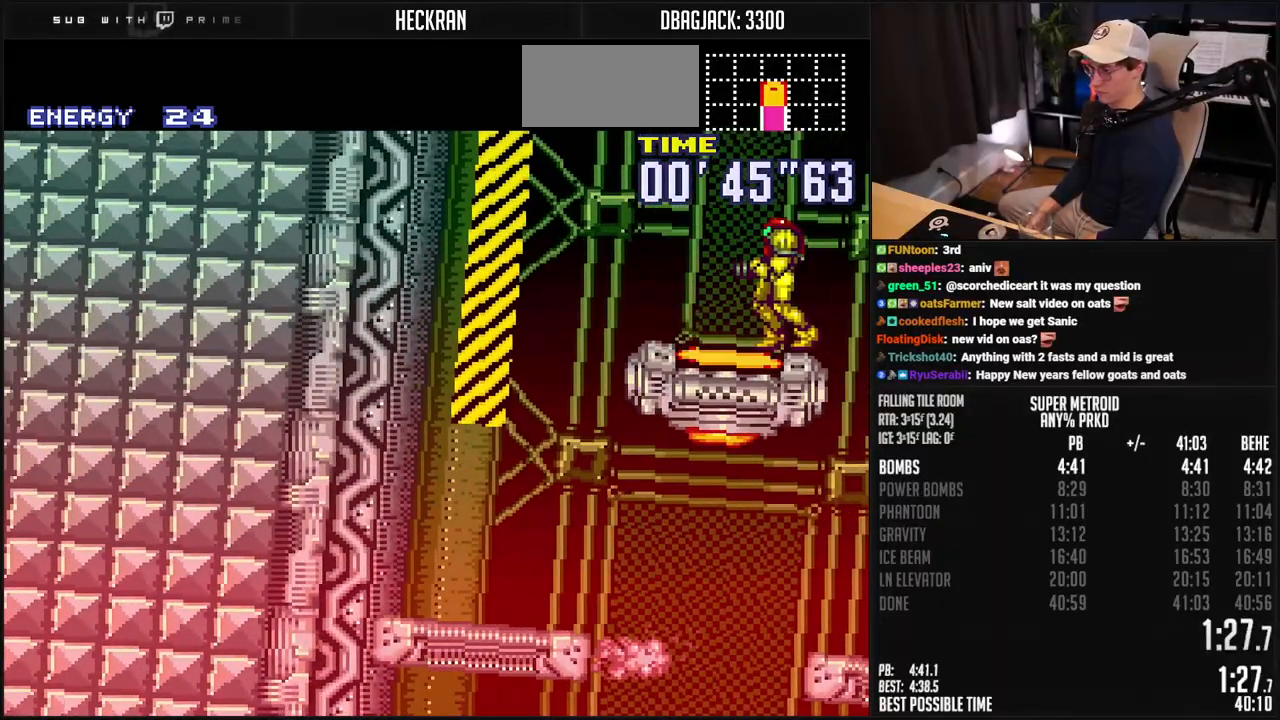
Gameplay with a controller (Nintendo layout); each line is a JSON object with the inputs held at the frame after it. "events" lists button and stick changes between this image and that frame as [ms after this image, input, new state], when the widget could be followed in between. Not read: L3 R3.
{"buttons": ["B", "DPAD_LEFT"], "events": [[50, "R1", "up"], [133, "R1", "down"], [184, "R1", "up"], [217, "L1", "down"], [267, "L1", "up"]]}
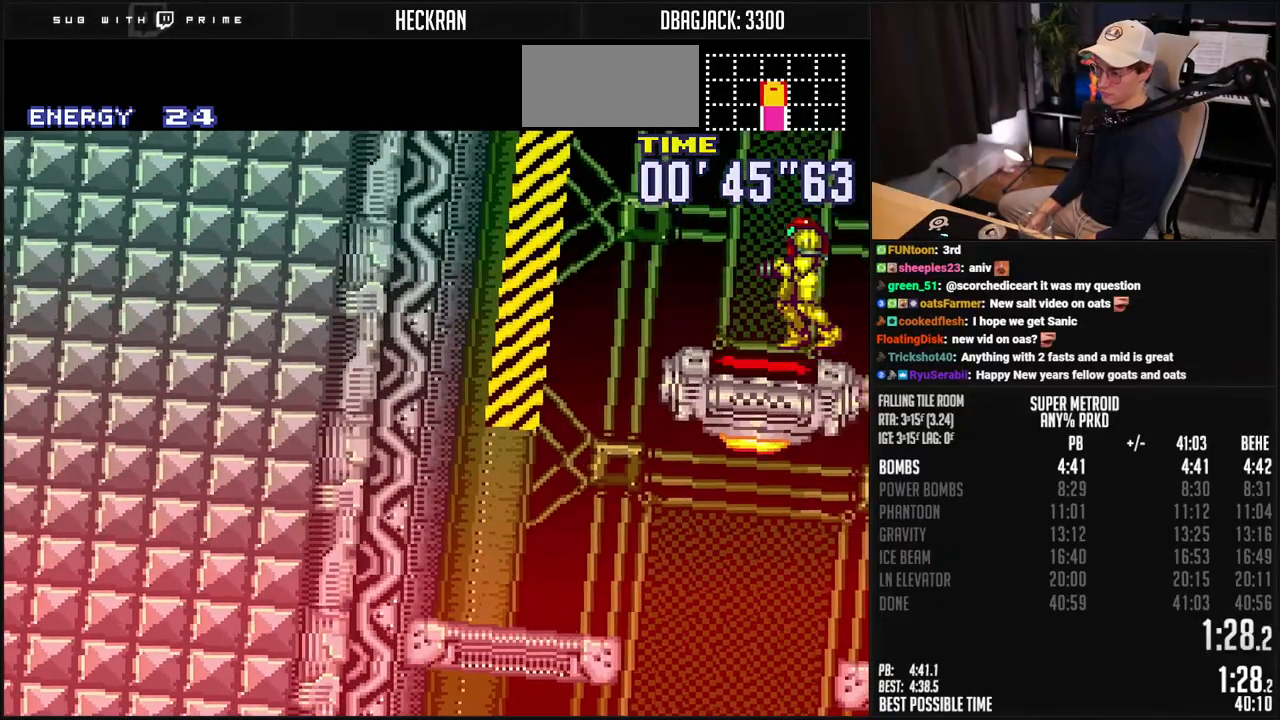
{"buttons": ["B"], "events": [[50, "DPAD_LEFT", "up"]]}
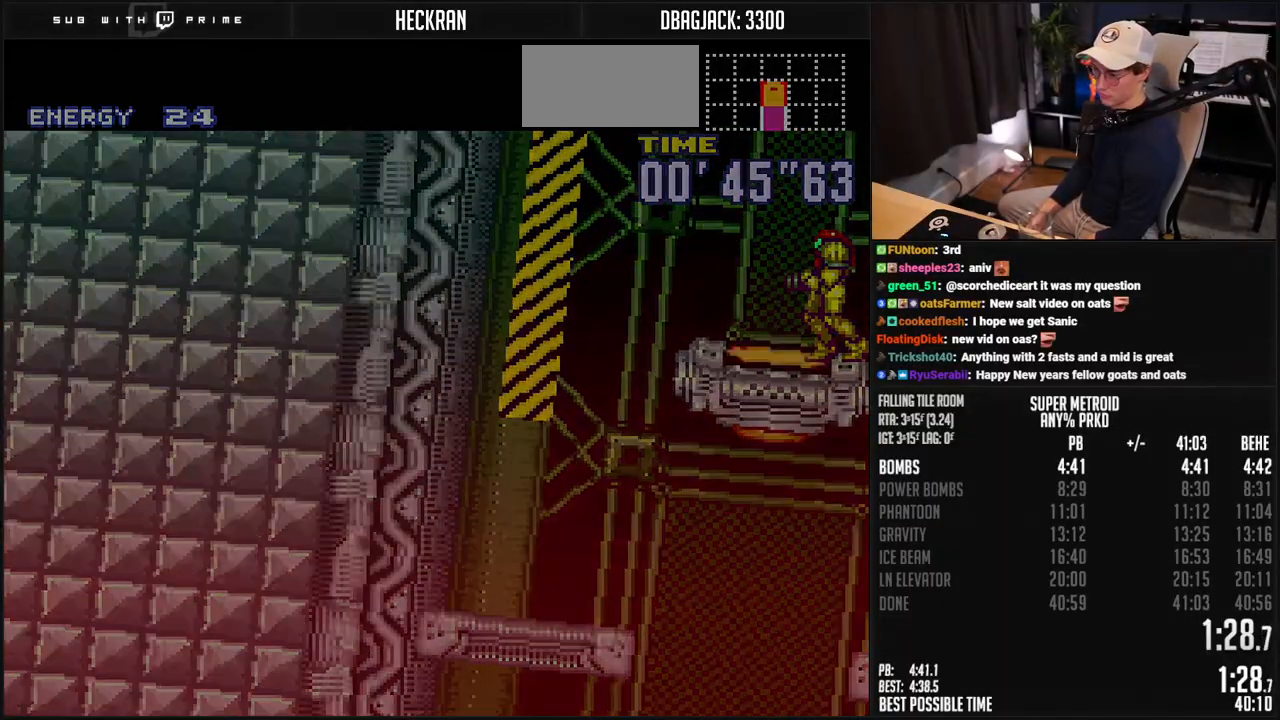
{"buttons": ["B"], "events": []}
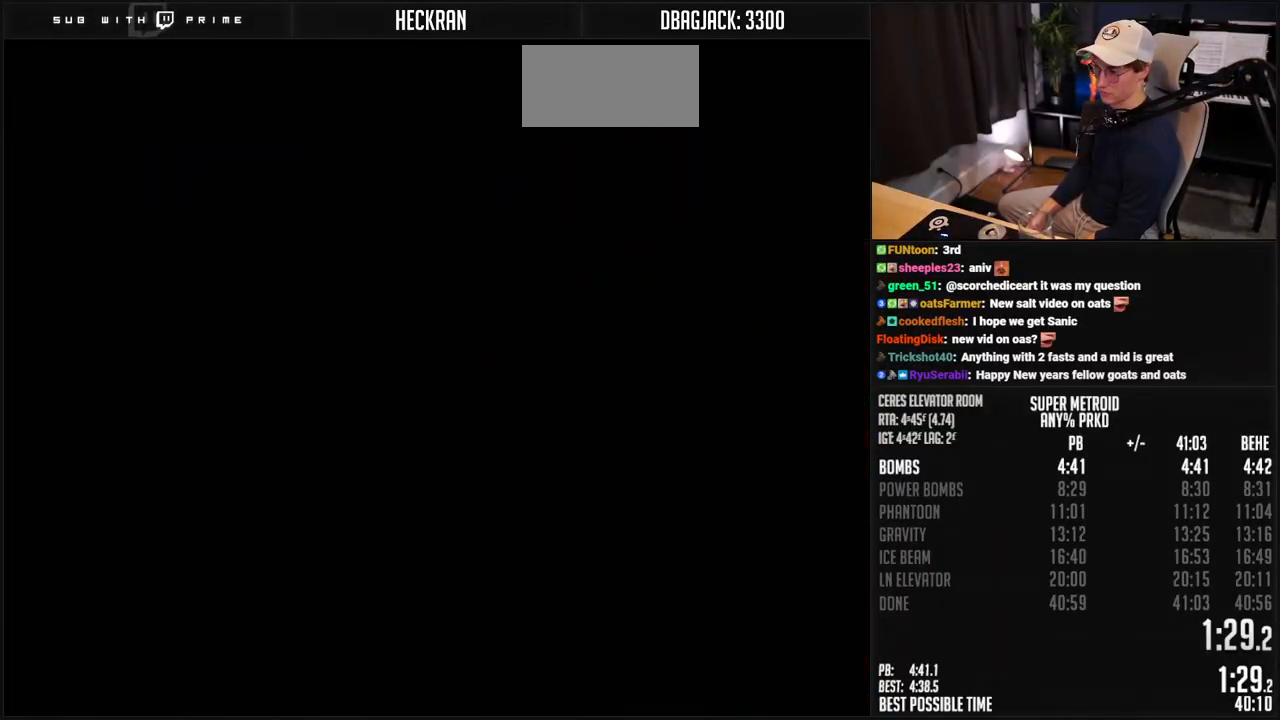
{"buttons": ["B"], "events": []}
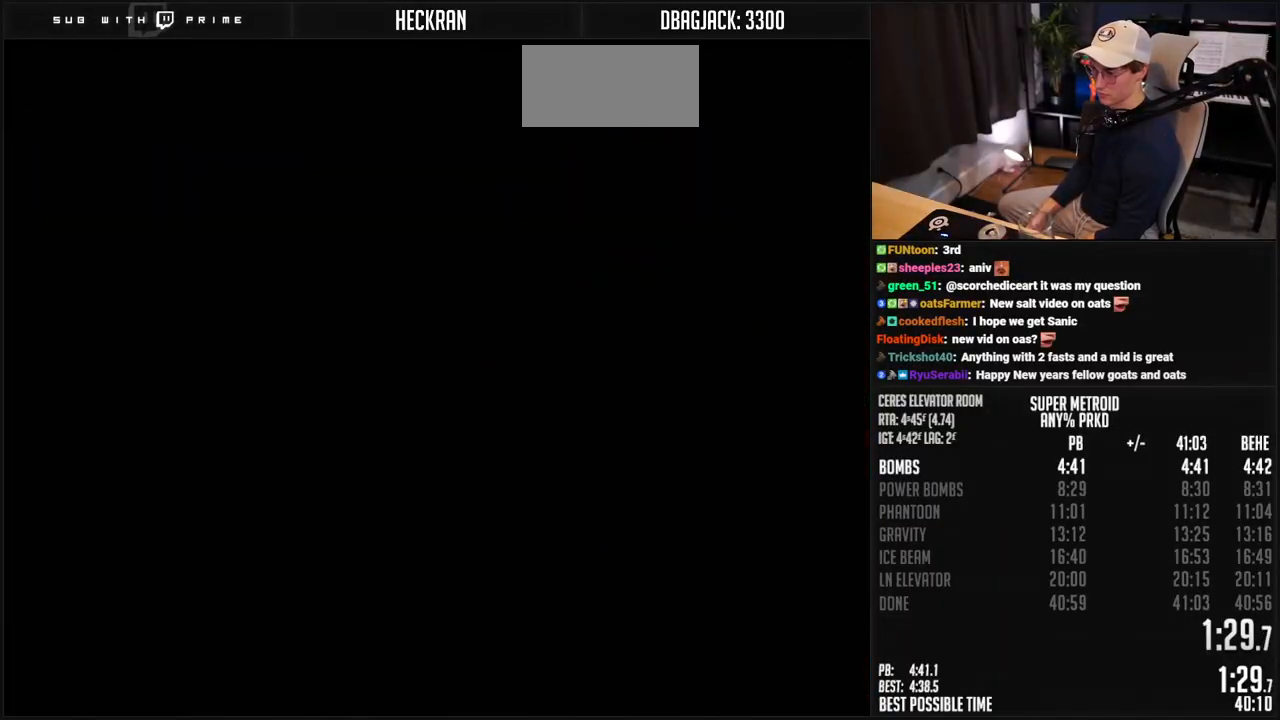
{"buttons": ["B"], "events": []}
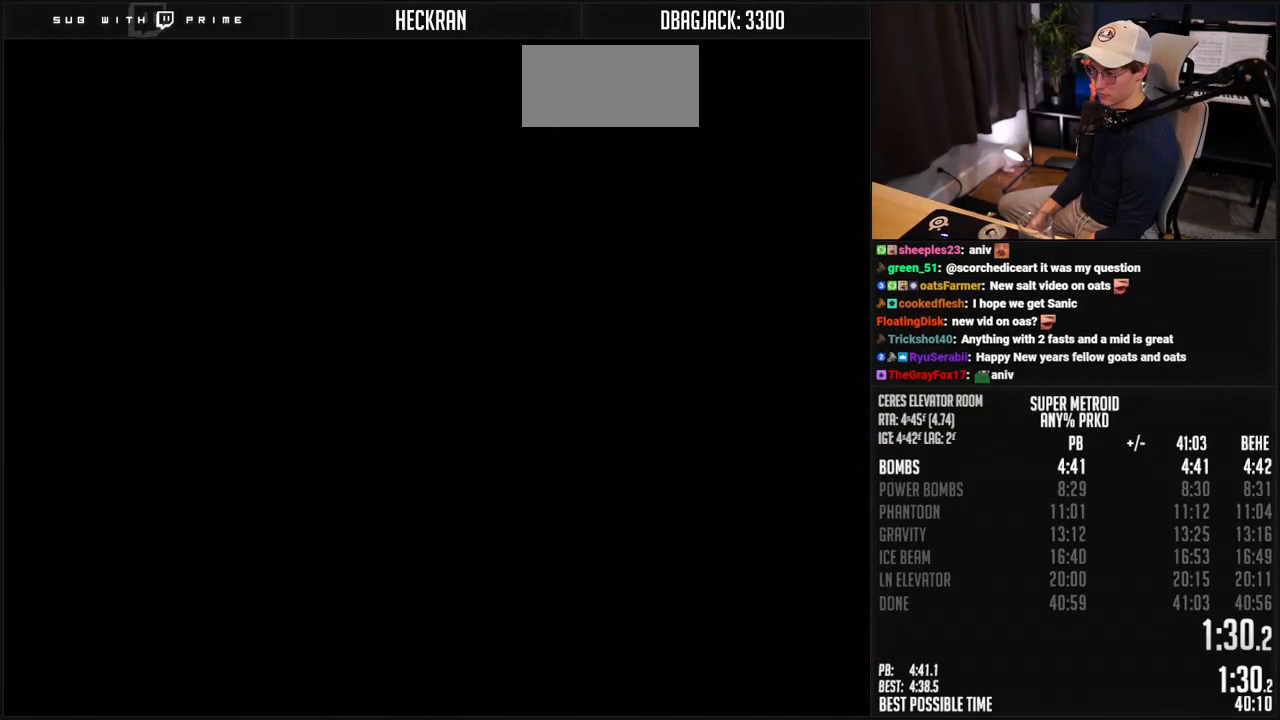
{"buttons": ["B"], "events": []}
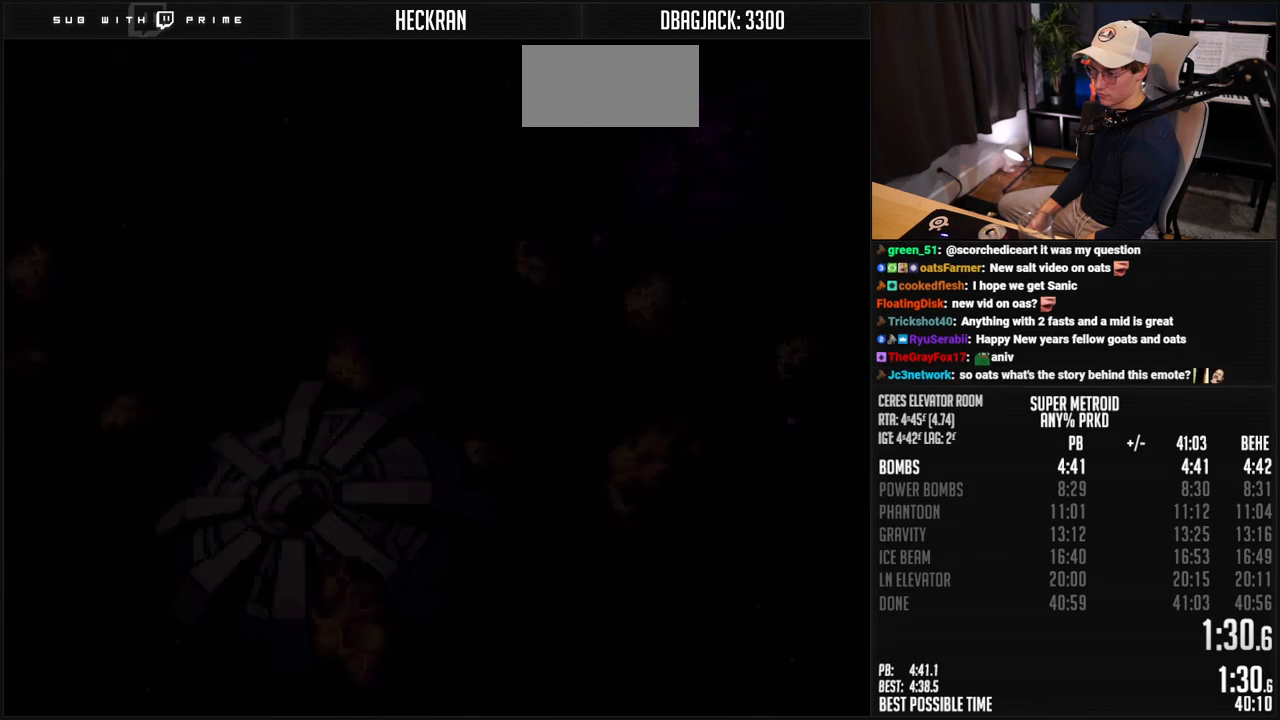
{"buttons": ["B"], "events": []}
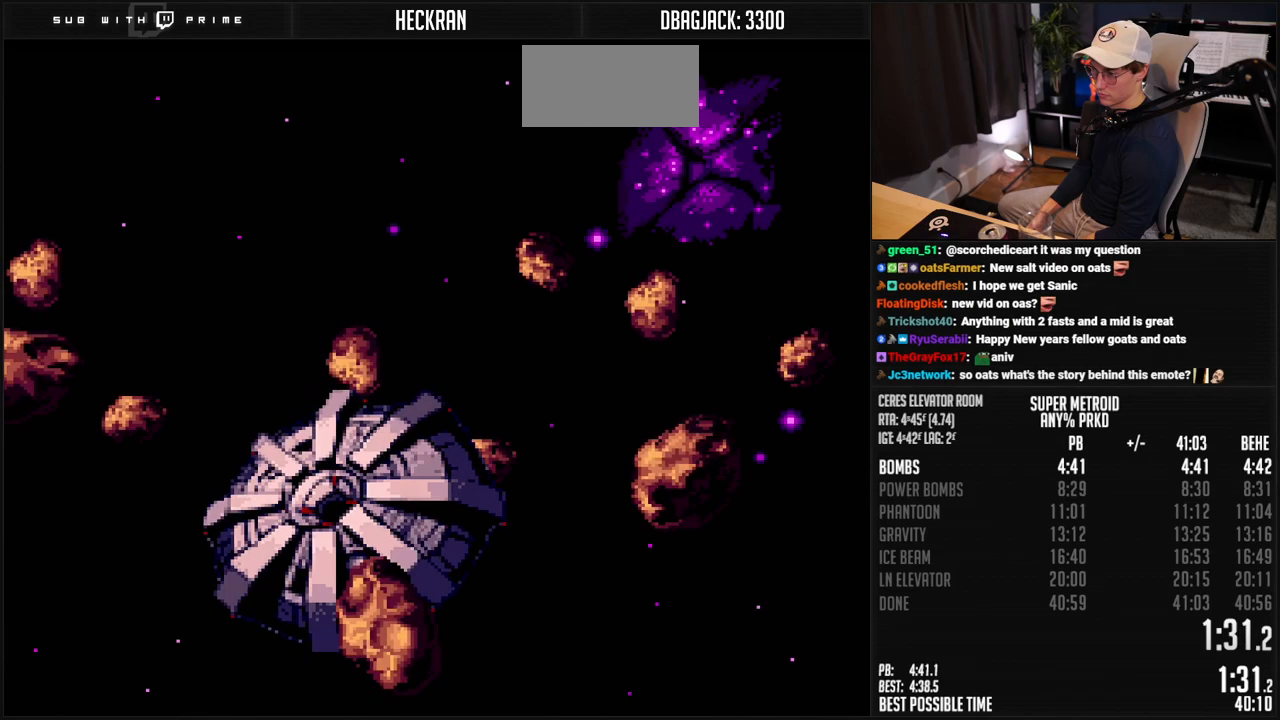
{"buttons": ["B"], "events": []}
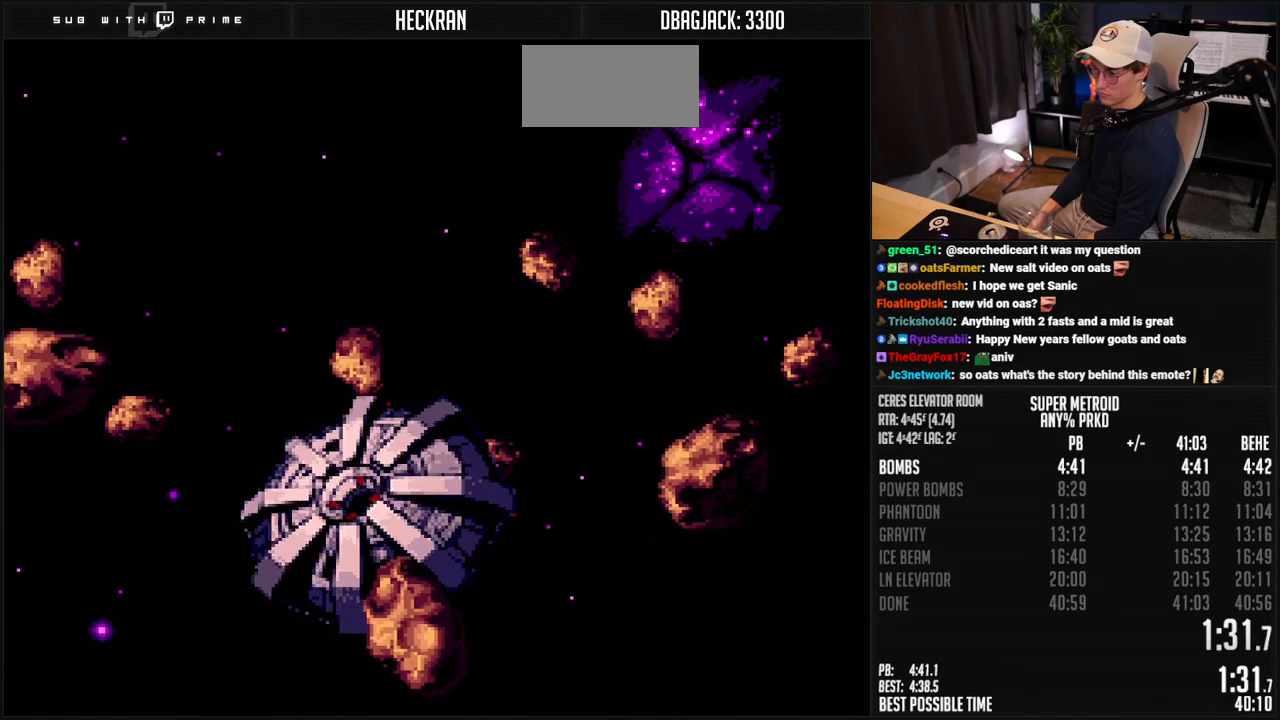
{"buttons": [], "events": [[34, "B", "up"]]}